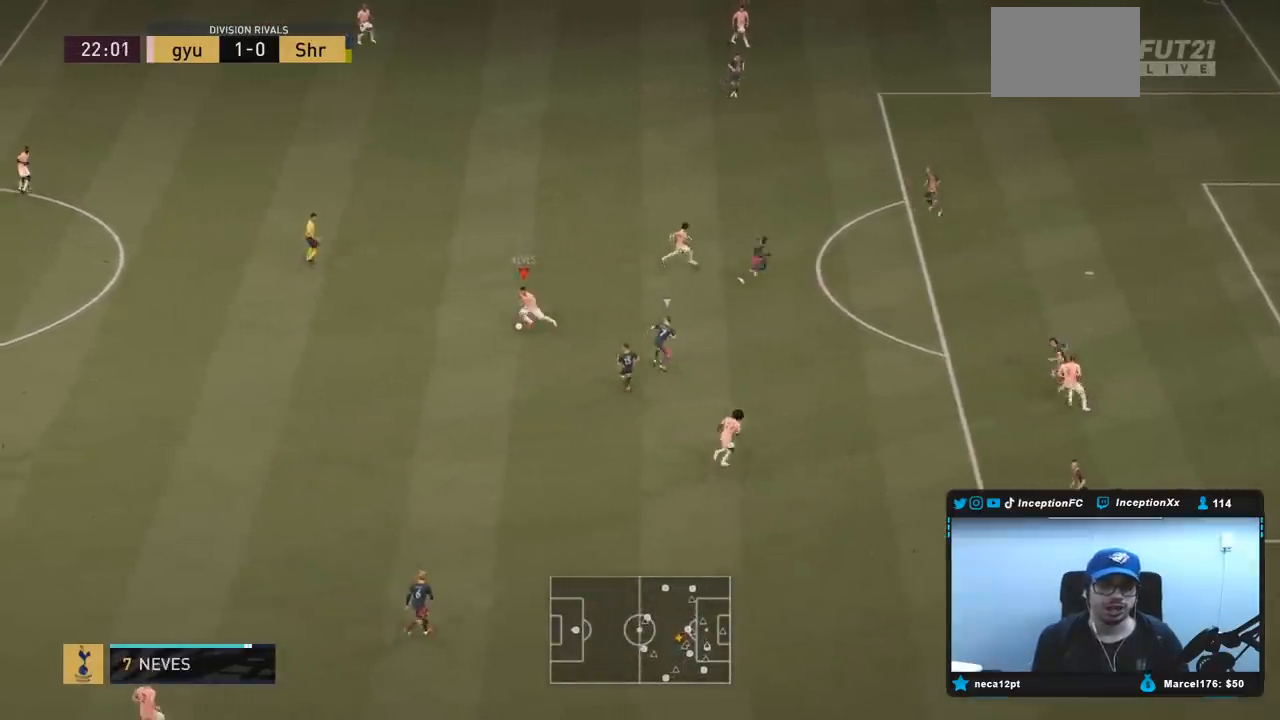
Gameplay with a controller (PlayStation layout); each line is a JSON object with the inputs held at the frame after it. "events" lists button and stick changes between this image and that frame as [ms after this image, input, new state], when the widget could be followed in between. Not read: L3 R3.
{"buttons": [], "left_stick": "up", "right_stick": "center", "events": [[83, "left_stick", "up"]]}
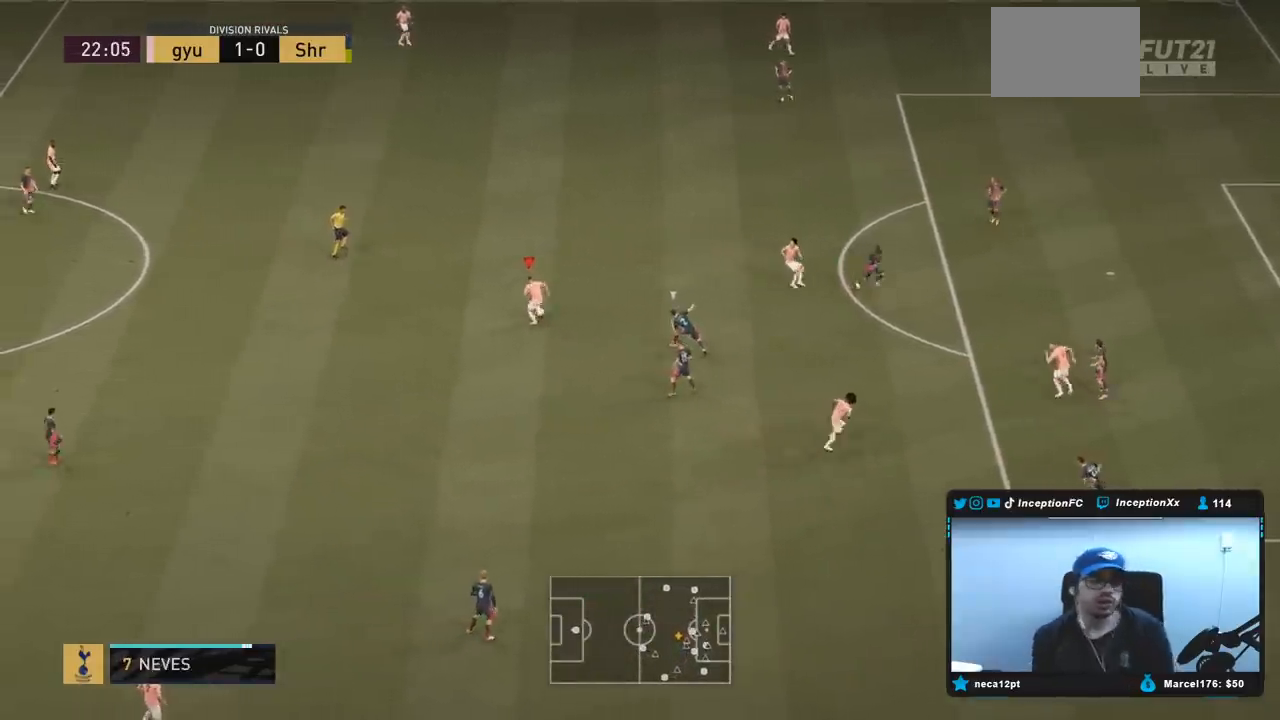
{"buttons": [], "left_stick": "up", "right_stick": "center", "events": []}
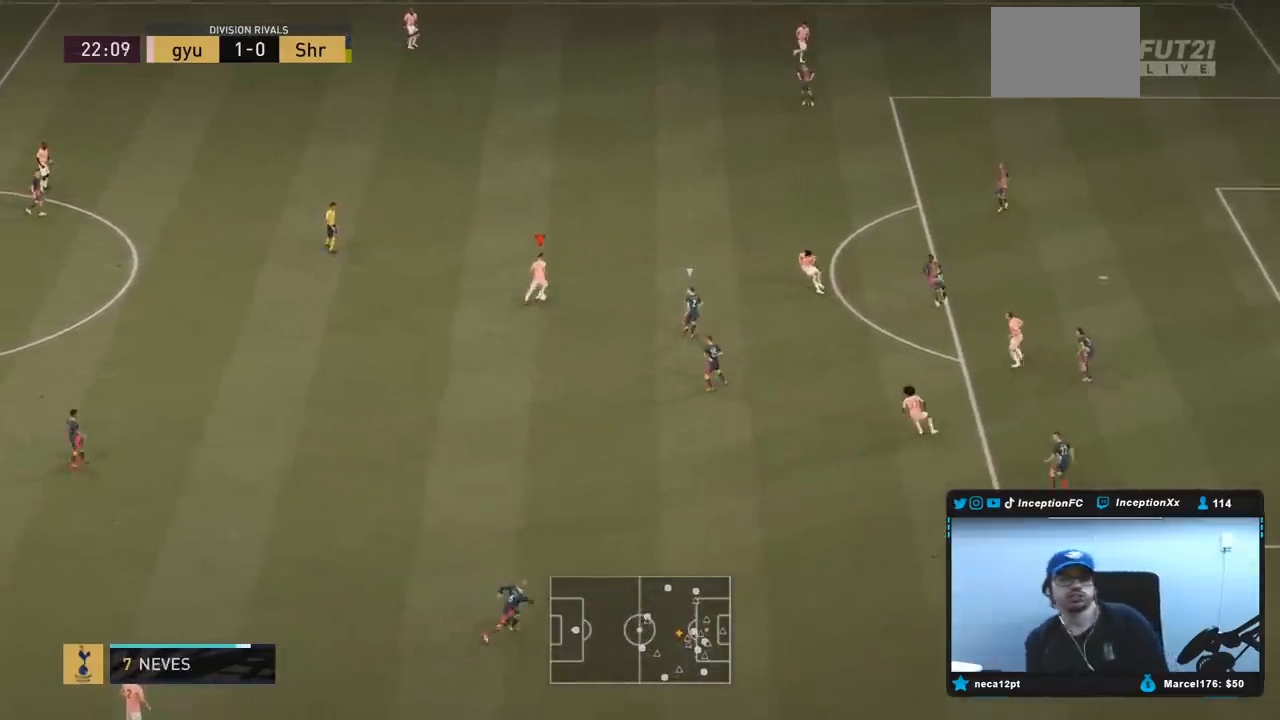
{"buttons": [], "left_stick": "up", "right_stick": "center", "events": []}
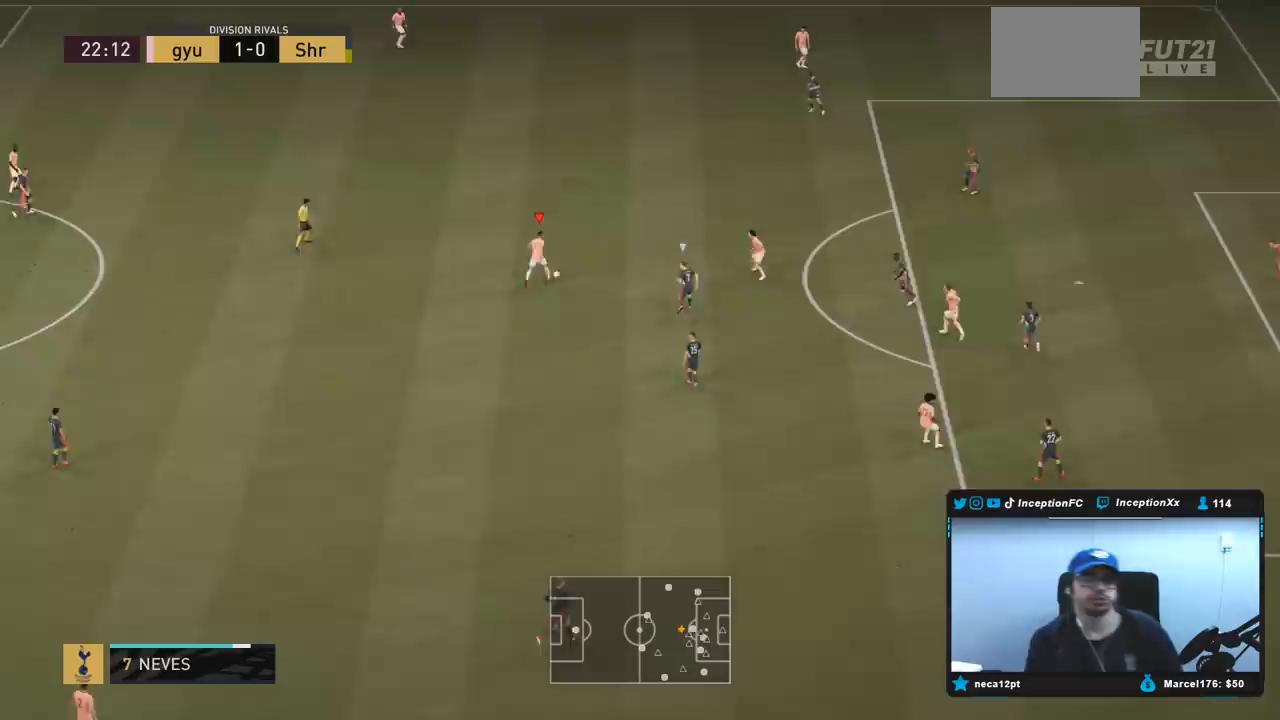
{"buttons": [], "left_stick": "up", "right_stick": "center", "events": []}
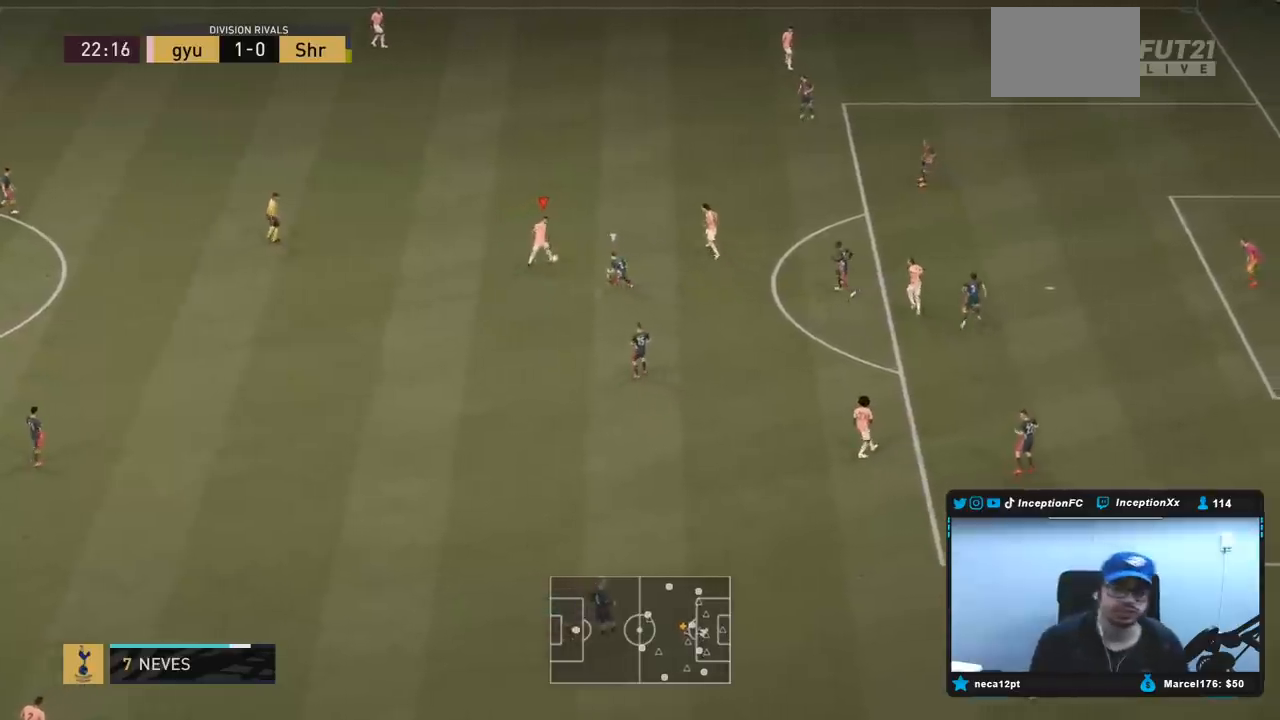
{"buttons": [], "left_stick": "left", "right_stick": "center", "events": [[283, "left_stick", "up-left"], [433, "left_stick", "left"]]}